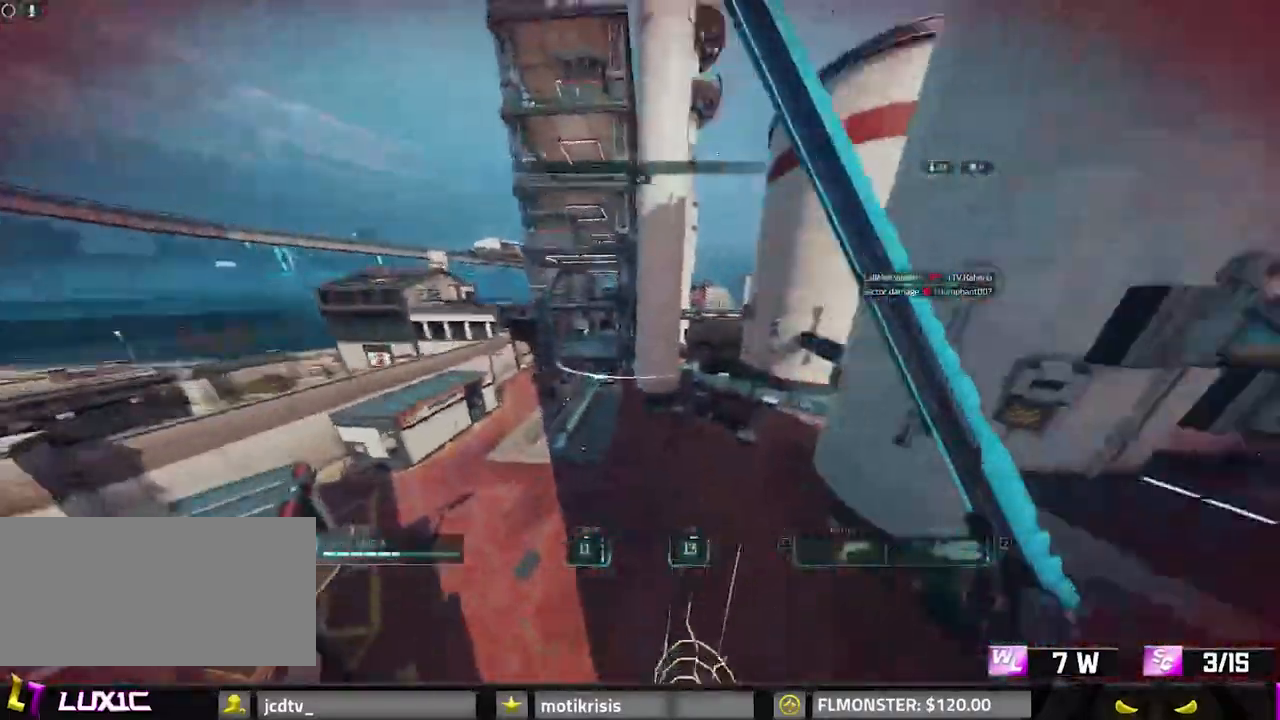
Gameplay with keyboard and mouse; each line is a JSON object with the keys and mouse buttons held at the frame after it. "events" lists presses ("down") and releases ("up") of "0", "1", "2", "3", "4", "7", "8", "9", "a", "alt", "b", "c", "caps_lock", "ctrl", "d", "e", "f", "g", "q", "r", "s", "shift", "space", "tab", "v", "w", "x", "z", "mouse_left", "mouse_wheel" and "mouse_right" between this image and that frame as [ms after this image, input, new state], when the widget could be followed in between. "mouse_left", "mouse_wheel", "mouse_right" = the "left", "wheel", "right" buttons of the "mouse" list. No other keys are recorded. "wheel" means that the mouse wheel is clicked or scrolled. Mouse movement is not recorded.
{"keys": ["d", "space", "w"], "mouse": []}
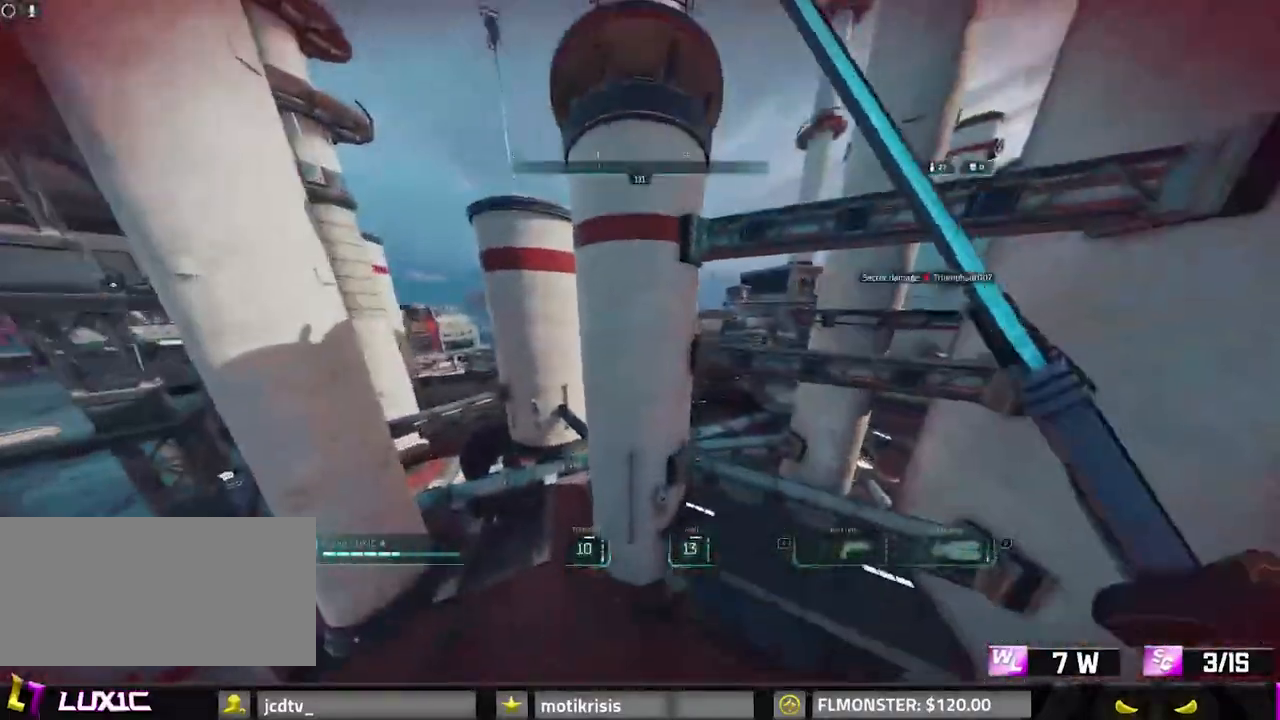
{"keys": ["d", "space", "w"], "mouse": [], "events": []}
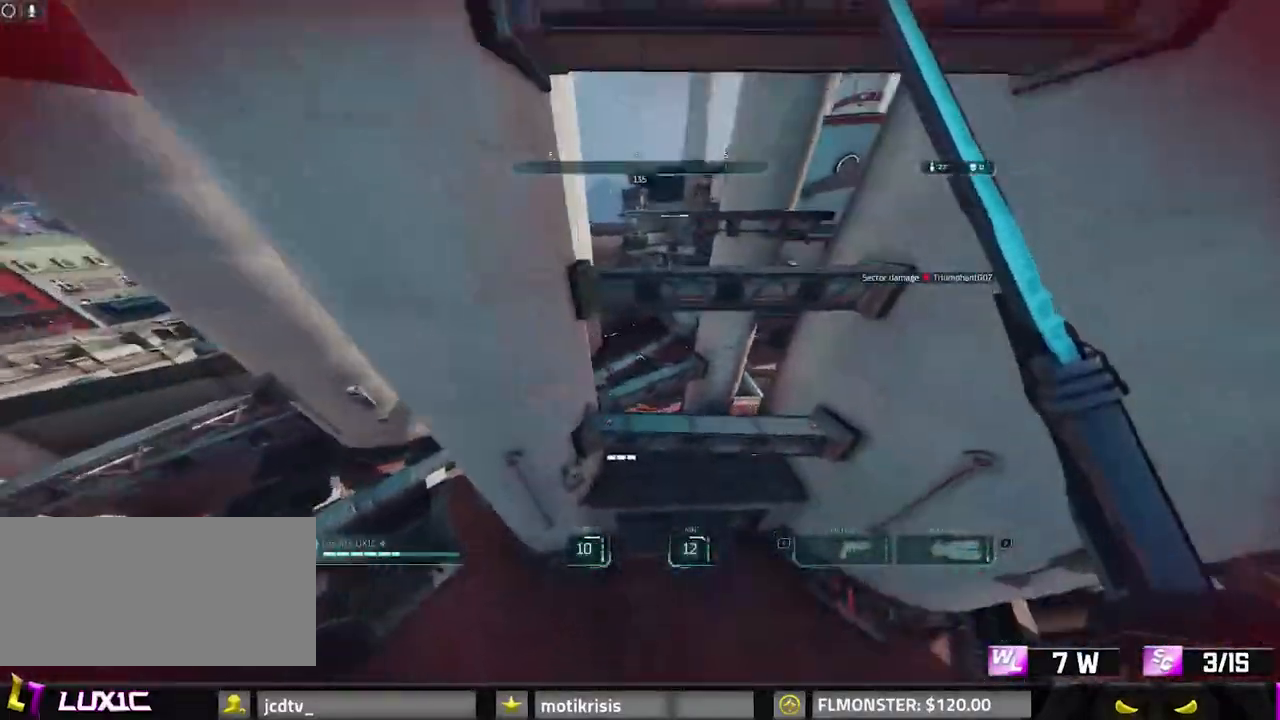
{"keys": ["space", "w"], "mouse": [], "events": [[383, "d", "up"]]}
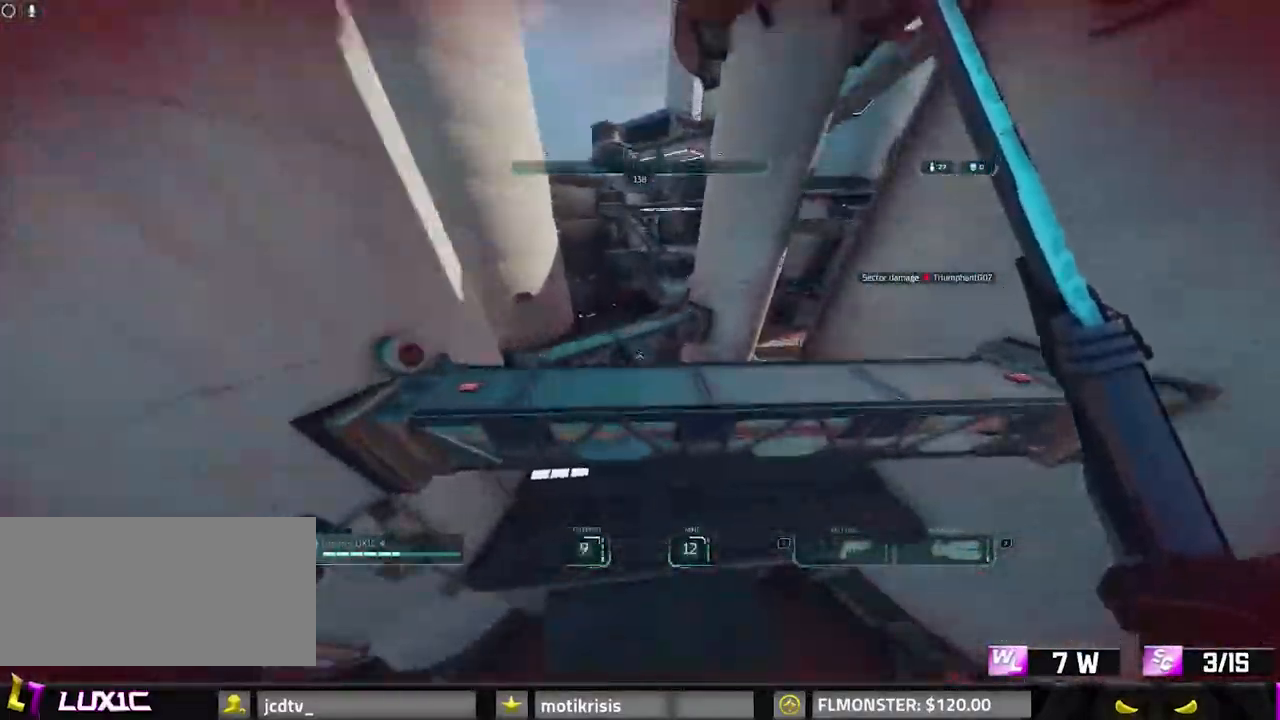
{"keys": ["w"], "mouse": [], "events": [[267, "8", "down"], [267, "space", "up"], [500, "8", "up"]]}
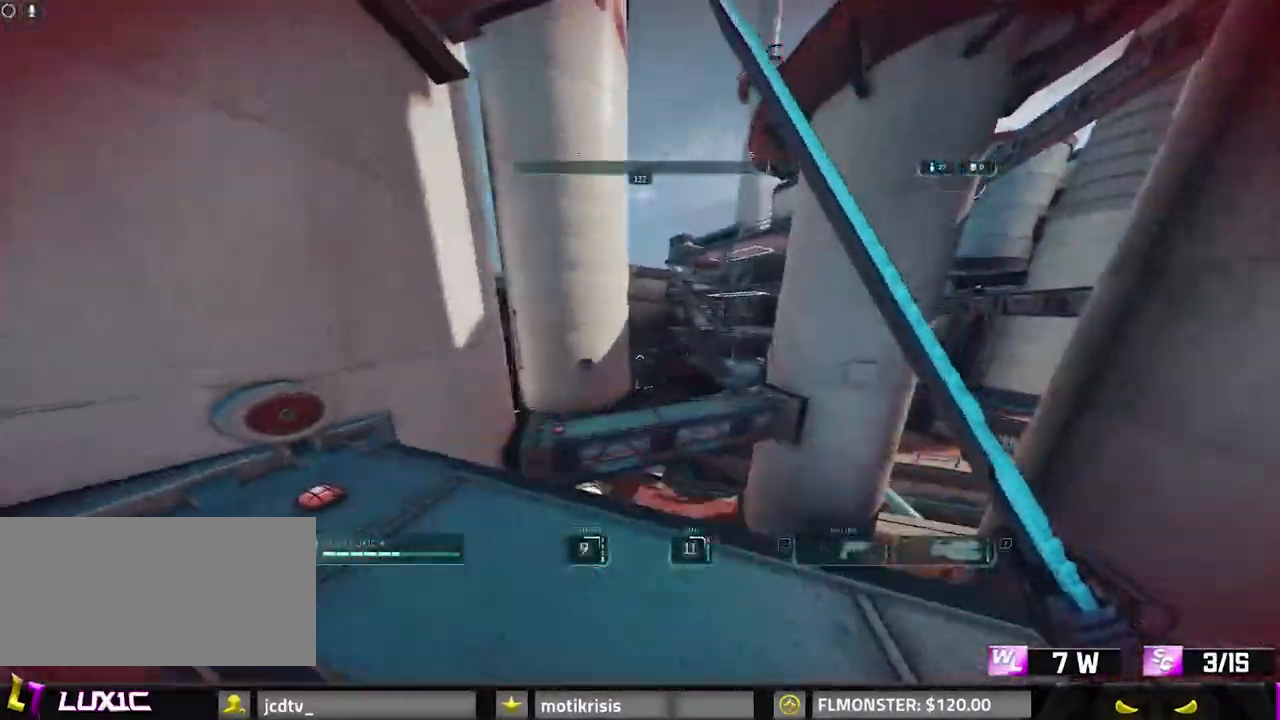
{"keys": ["a", "w"], "mouse": [], "events": [[83, "space", "down"], [283, "space", "up"], [367, "a", "down"]]}
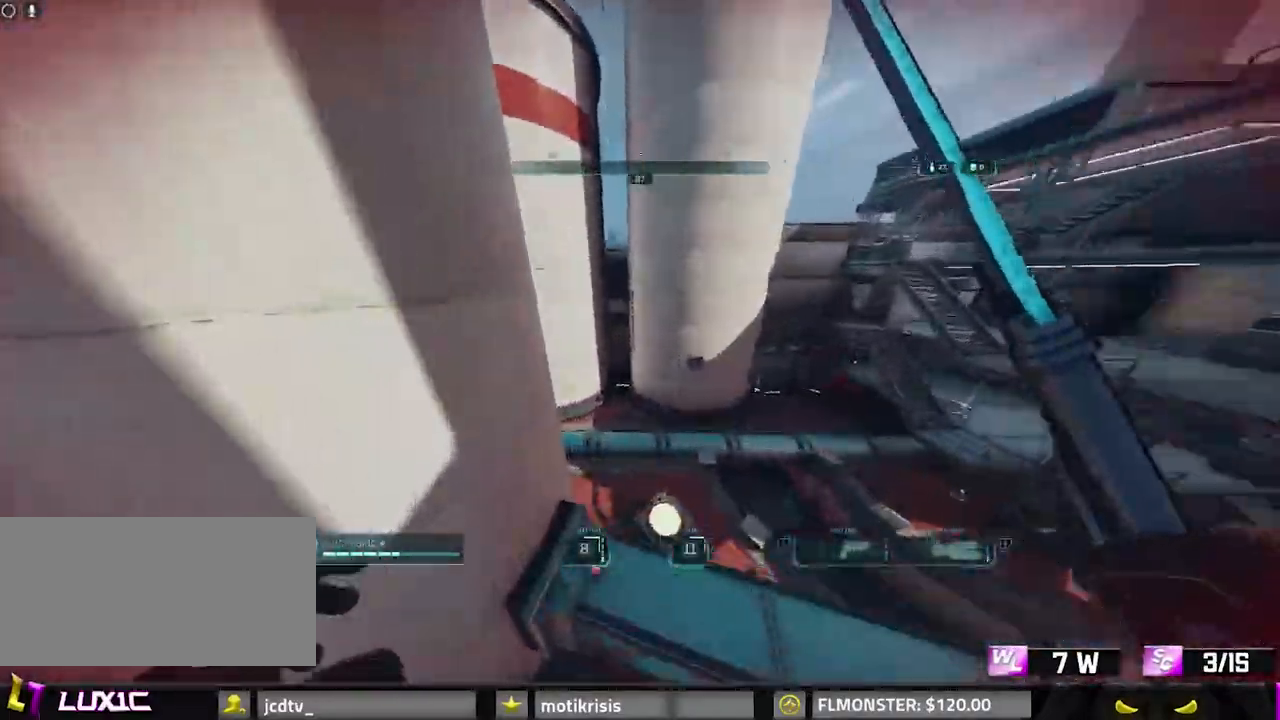
{"keys": ["shift", "w"], "mouse": []}
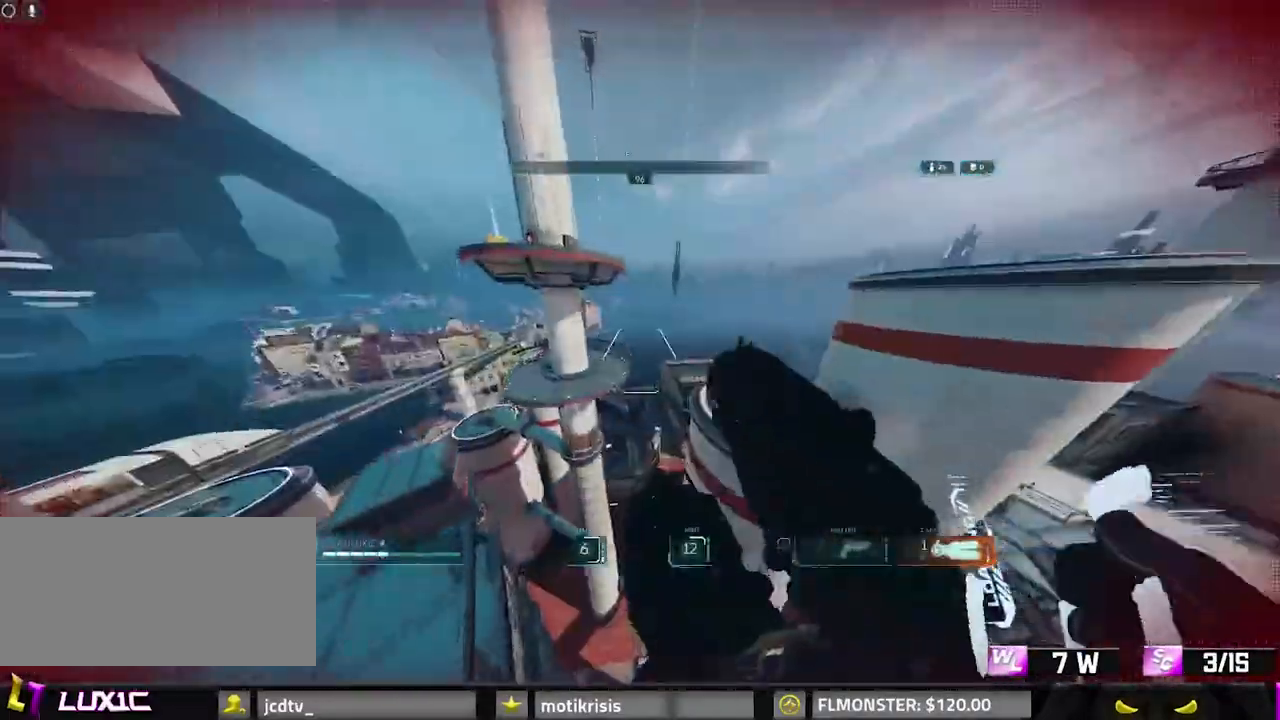
{"keys": ["w"], "mouse": [], "events": [[83, "space", "down"], [133, "shift", "up"], [233, "space", "up"]]}
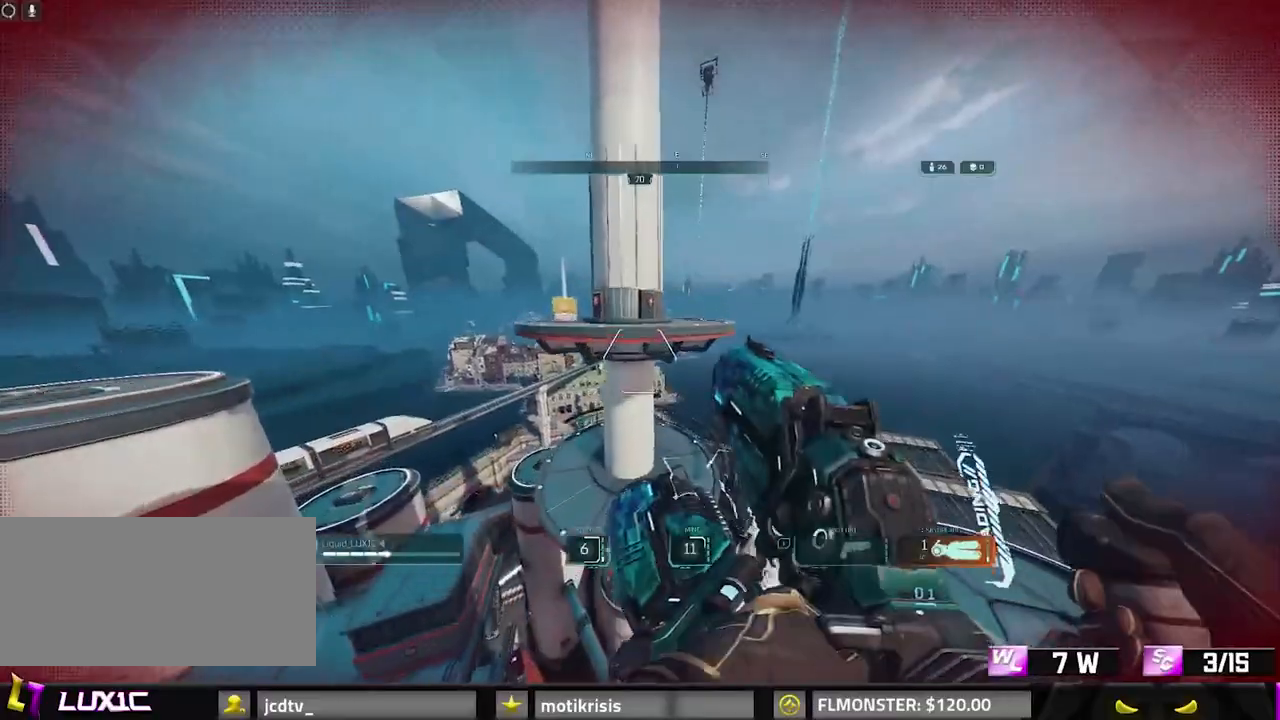
{"keys": ["a", "space", "w"], "mouse": [], "events": [[200, "space", "down"], [333, "a", "down"]]}